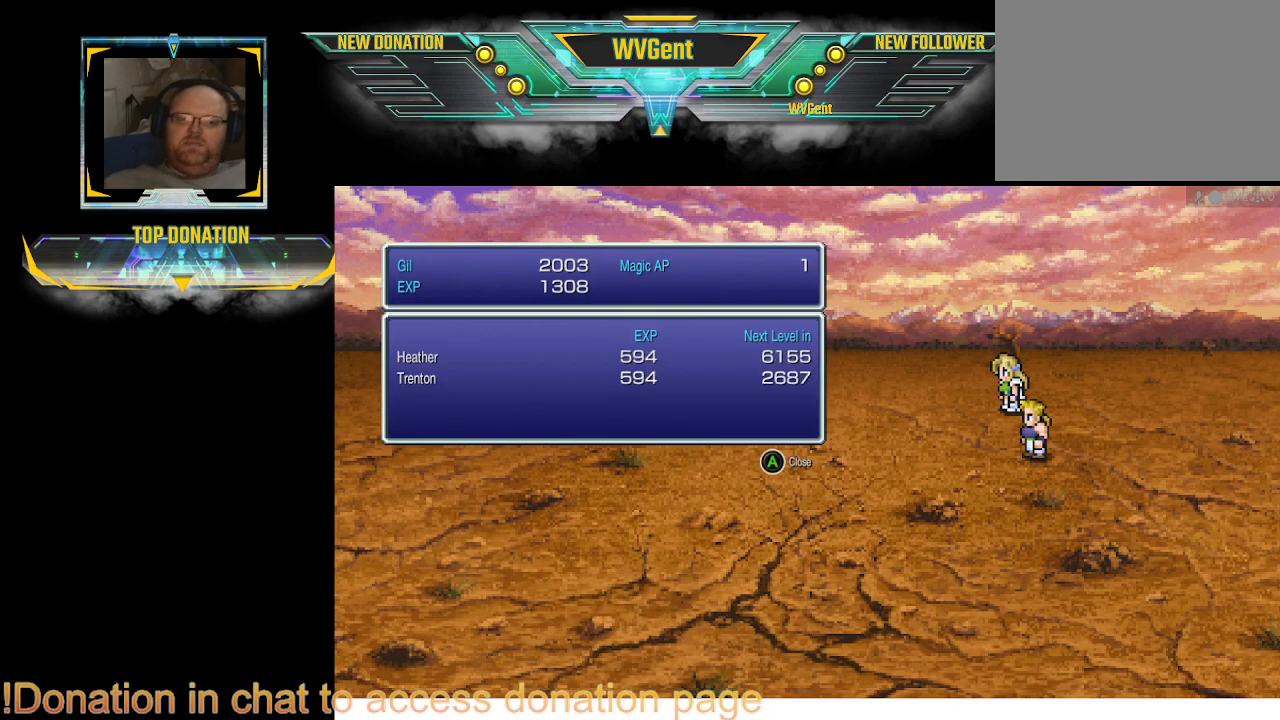
Gameplay with a controller (PlayStation layout); each line is a JSON object with the inputs held at the frame after it. "events" lists button and stick changes between this image and that frame as [ms after this image, input, new state], when the widget could be followed in between. Not read: L3 R3.
{"buttons": [], "left_stick": "center", "right_stick": "center", "events": [[300, "CROSS", "down"], [400, "CROSS", "up"]]}
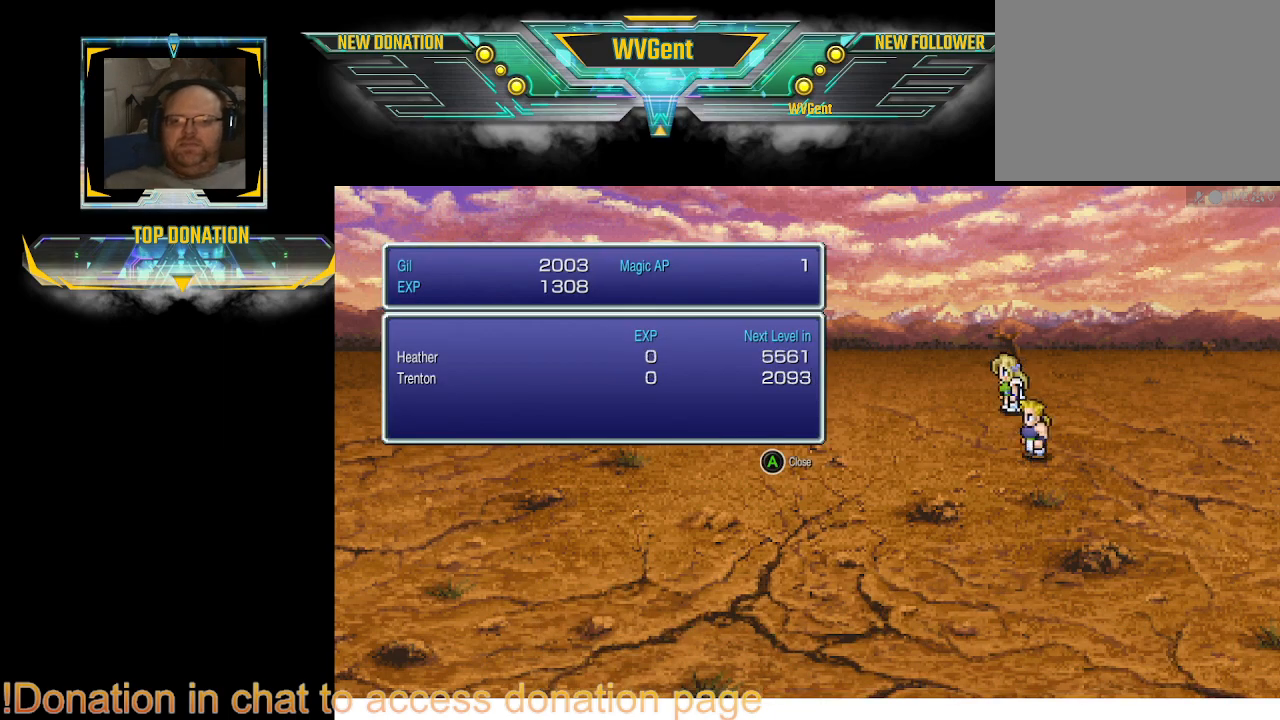
{"buttons": [], "left_stick": "center", "right_stick": "center", "events": [[133, "CROSS", "down"], [233, "CROSS", "up"]]}
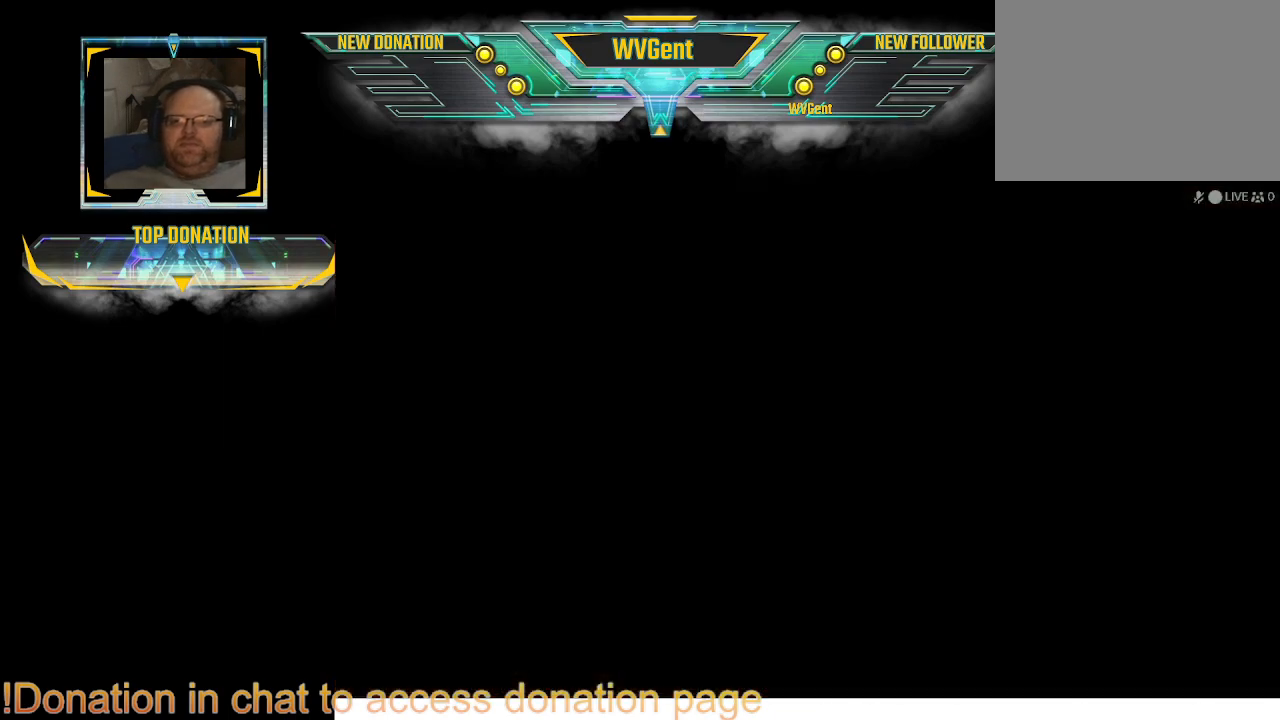
{"buttons": [], "left_stick": "center", "right_stick": "center", "events": []}
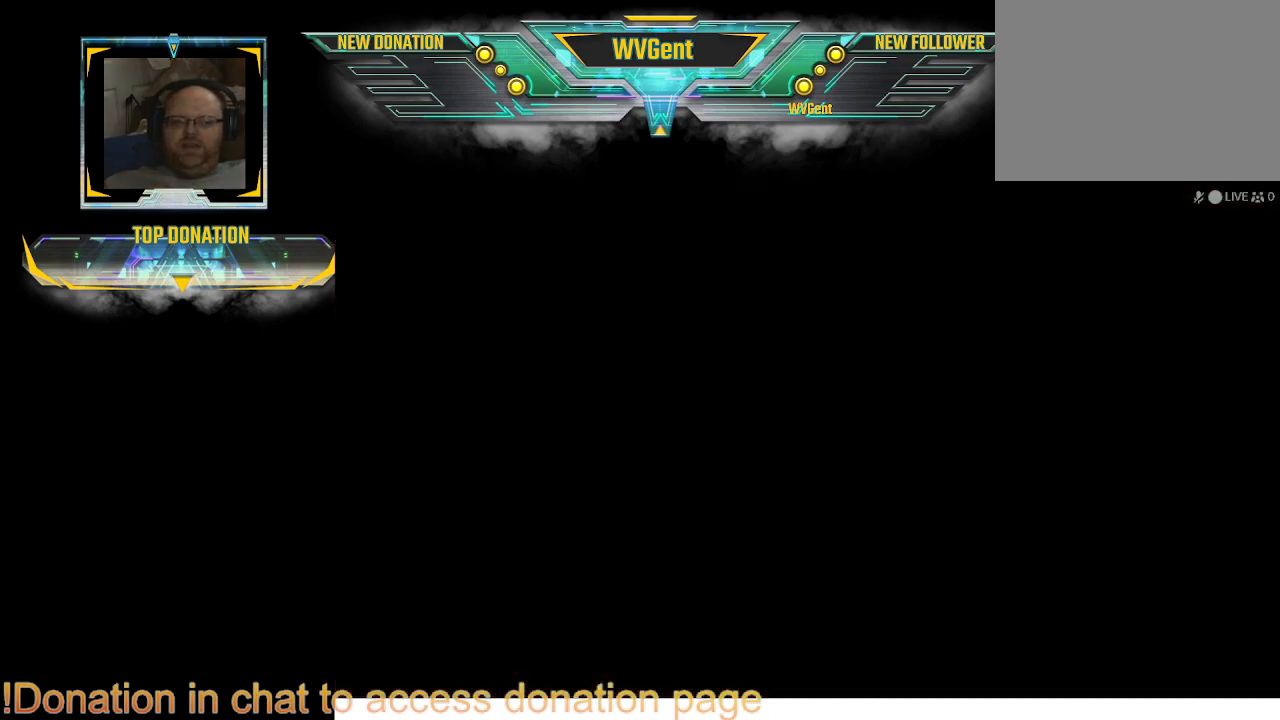
{"buttons": [], "left_stick": "center", "right_stick": "center", "events": []}
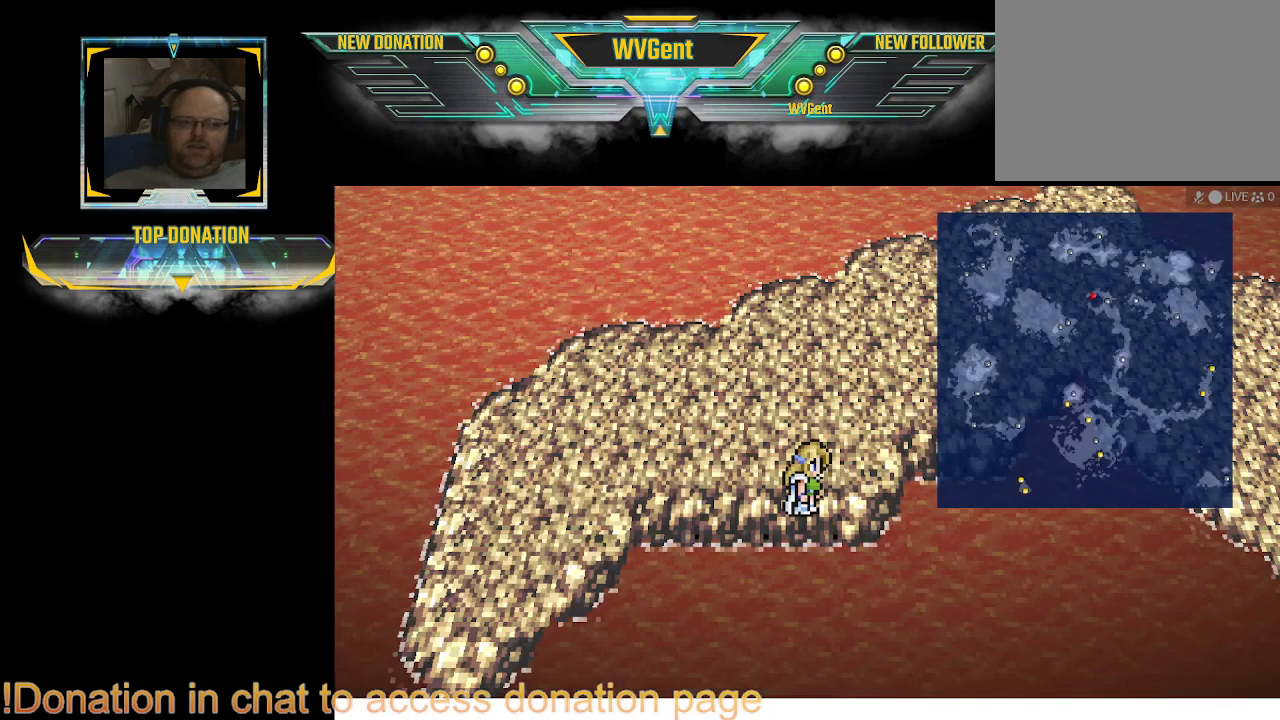
{"buttons": [], "left_stick": "up-right", "right_stick": "center", "events": [[333, "left_stick", "up-right"]]}
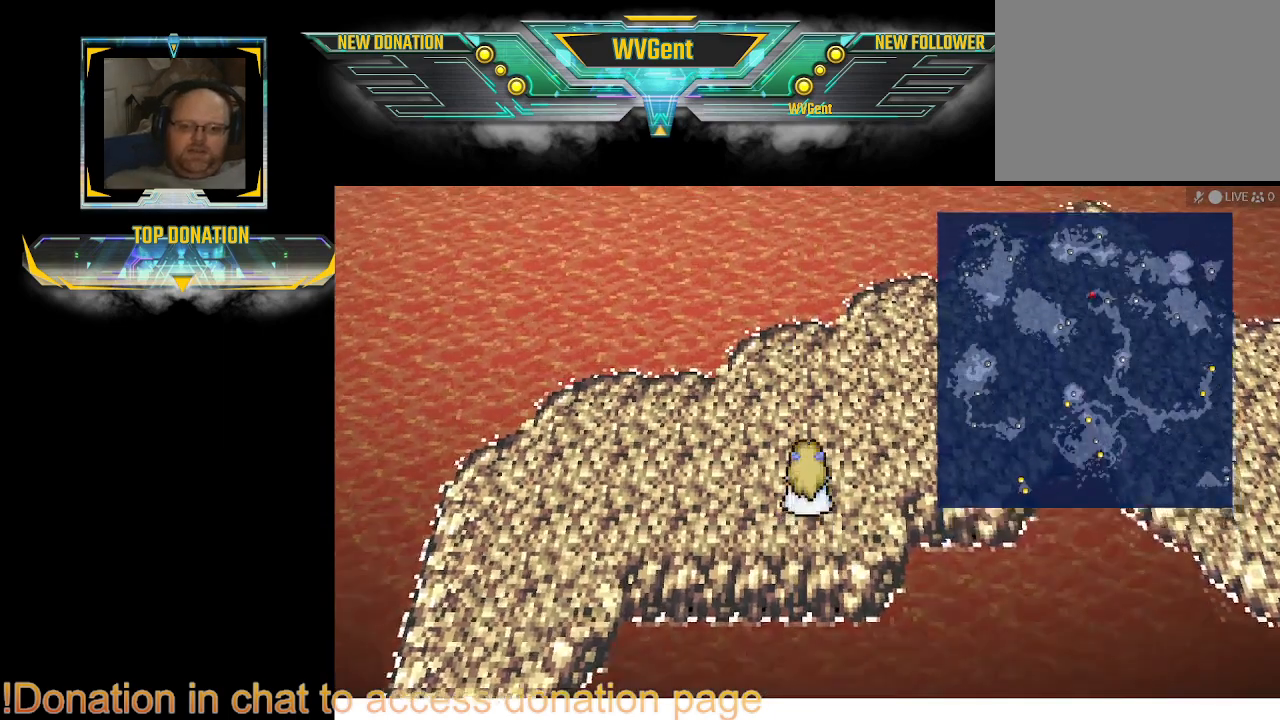
{"buttons": [], "left_stick": "right", "right_stick": "center", "events": [[233, "left_stick", "right"]]}
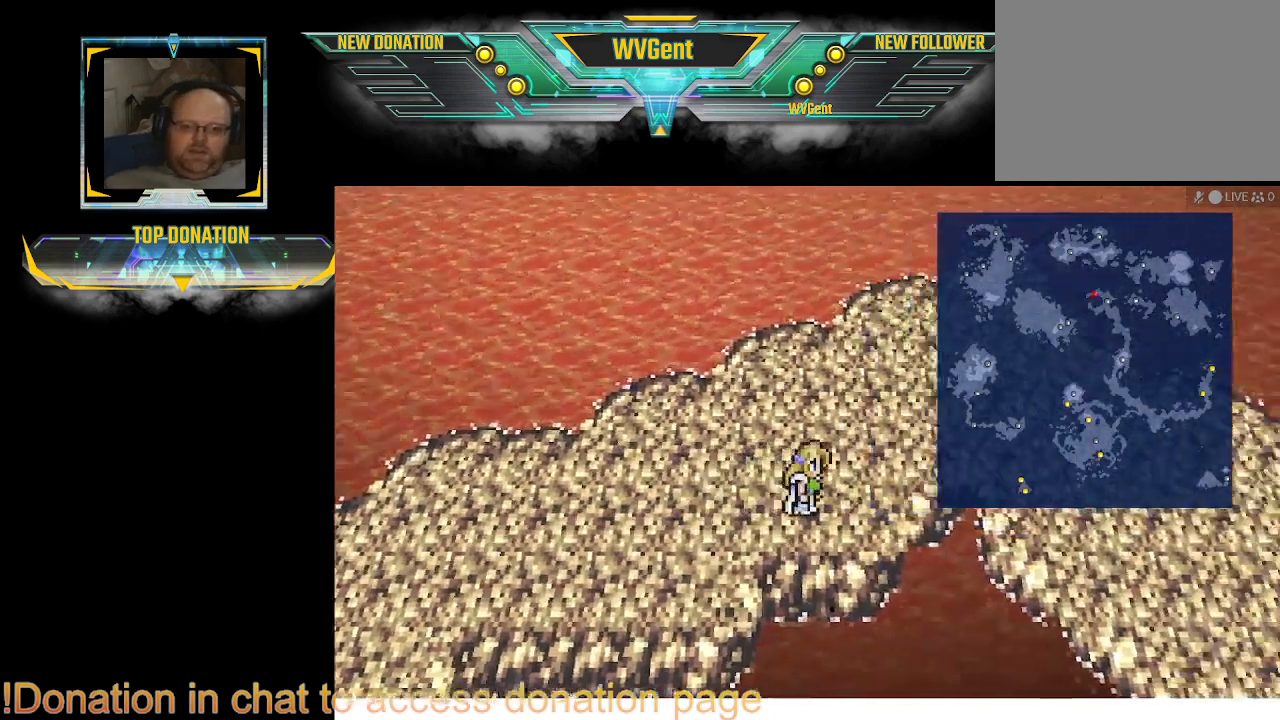
{"buttons": [], "left_stick": "right", "right_stick": "center", "events": [[200, "left_stick", "up-right"], [400, "left_stick", "right"]]}
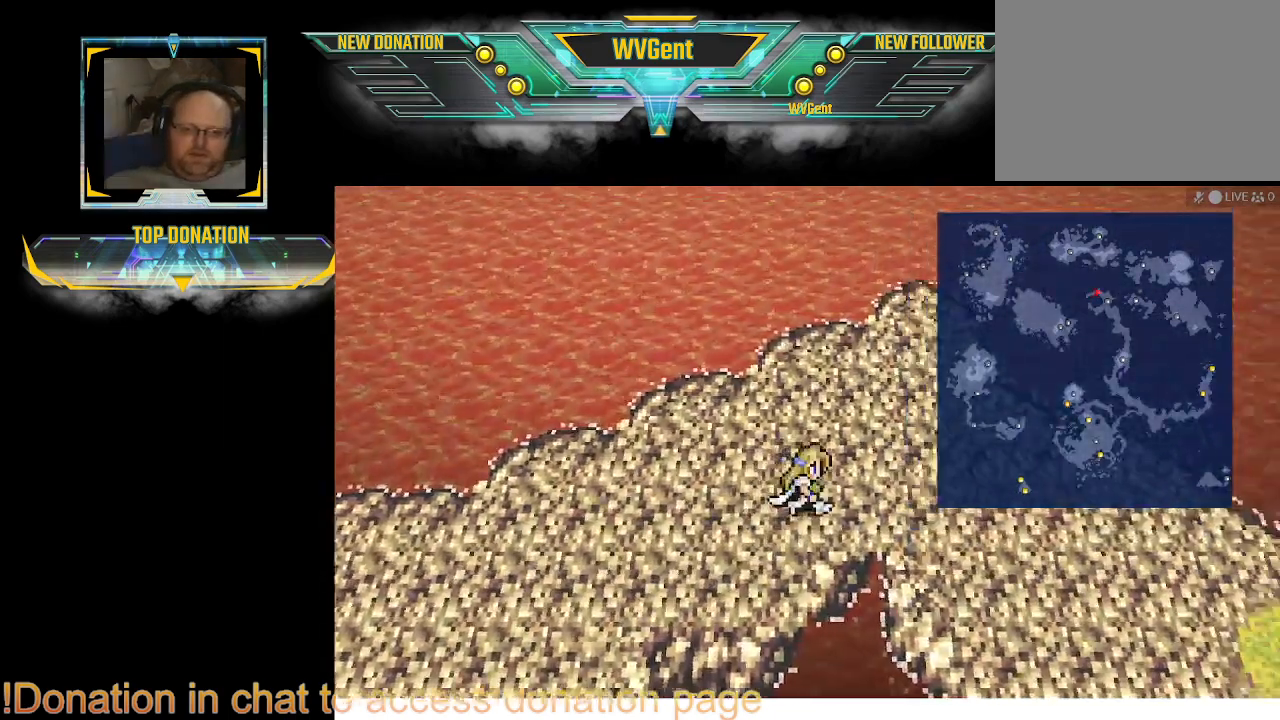
{"buttons": [], "left_stick": "right", "right_stick": "center", "events": []}
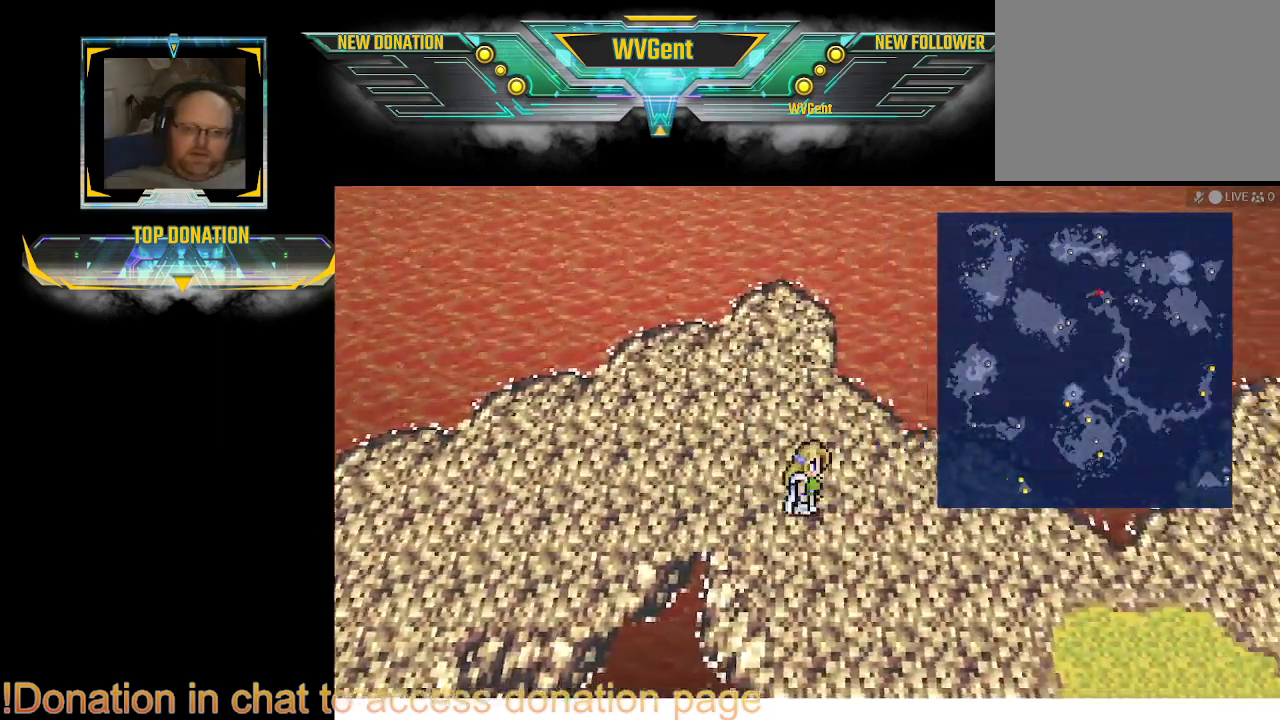
{"buttons": [], "left_stick": "down-right", "right_stick": "center", "events": [[200, "left_stick", "down-right"]]}
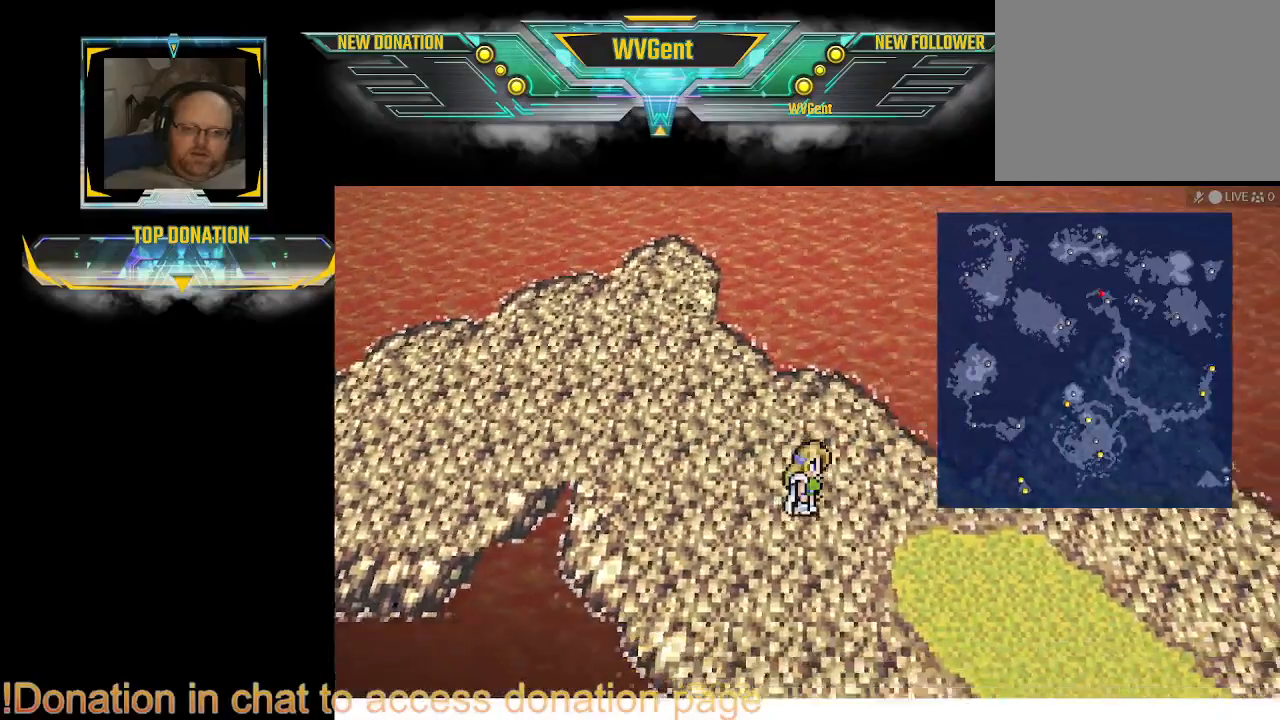
{"buttons": [], "left_stick": "right", "right_stick": "center", "events": [[167, "left_stick", "right"]]}
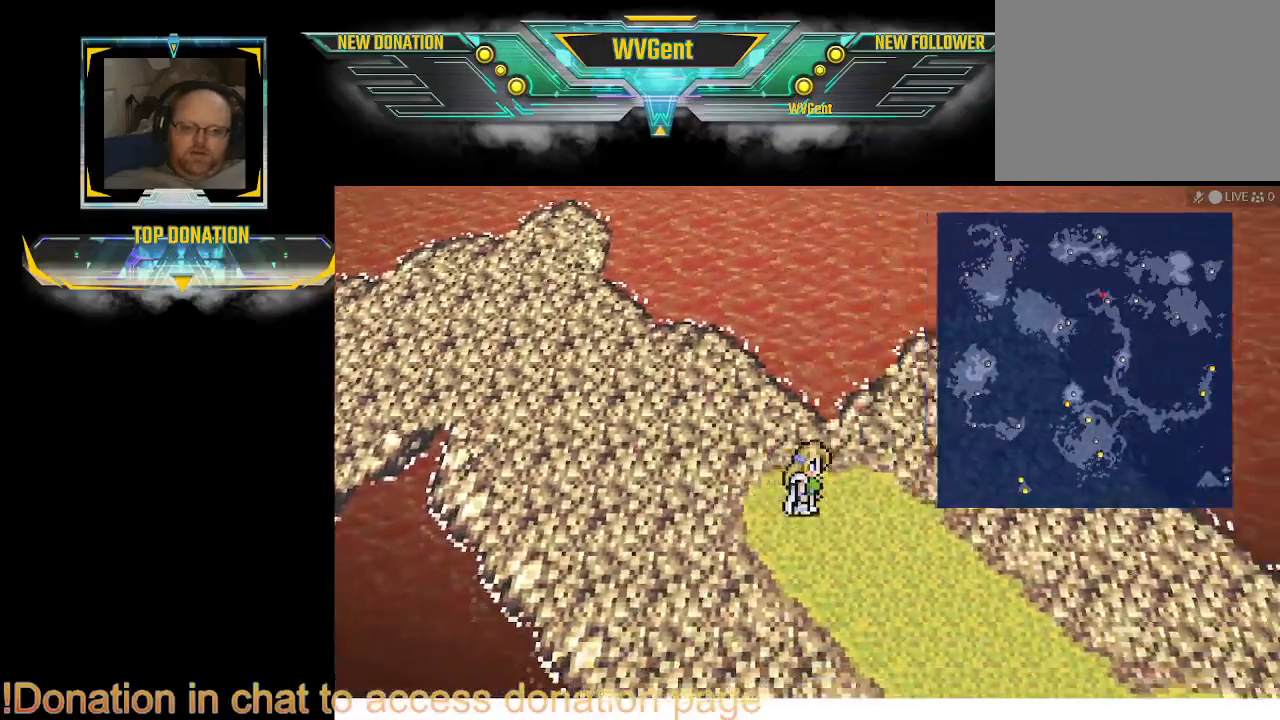
{"buttons": [], "left_stick": "right", "right_stick": "center", "events": []}
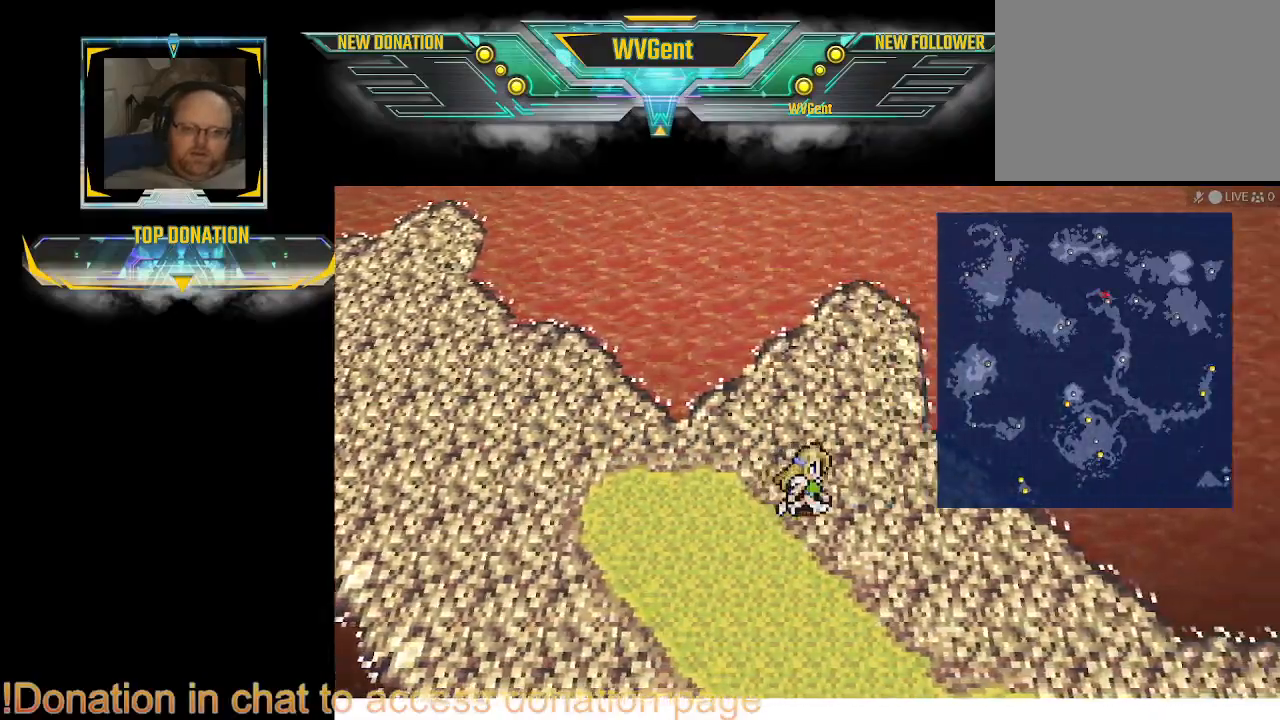
{"buttons": [], "left_stick": "down-right", "right_stick": "center", "events": [[100, "left_stick", "down-right"]]}
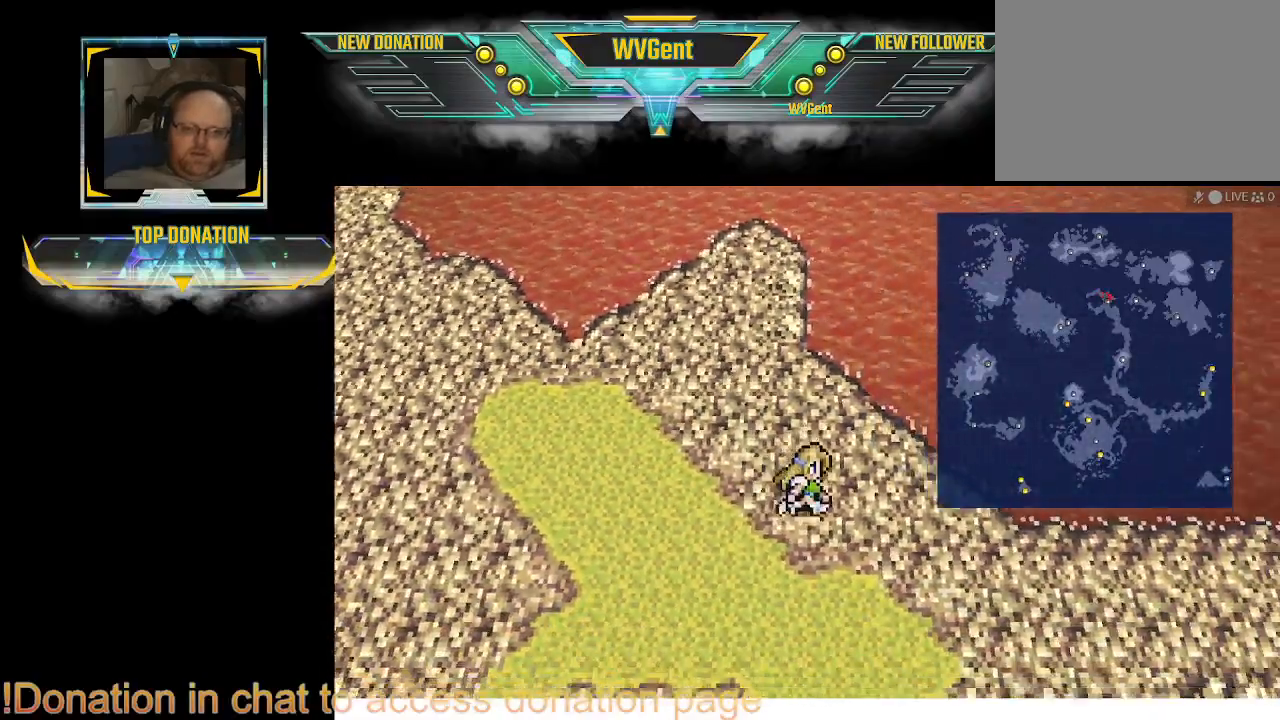
{"buttons": [], "left_stick": "down-right", "right_stick": "center", "events": []}
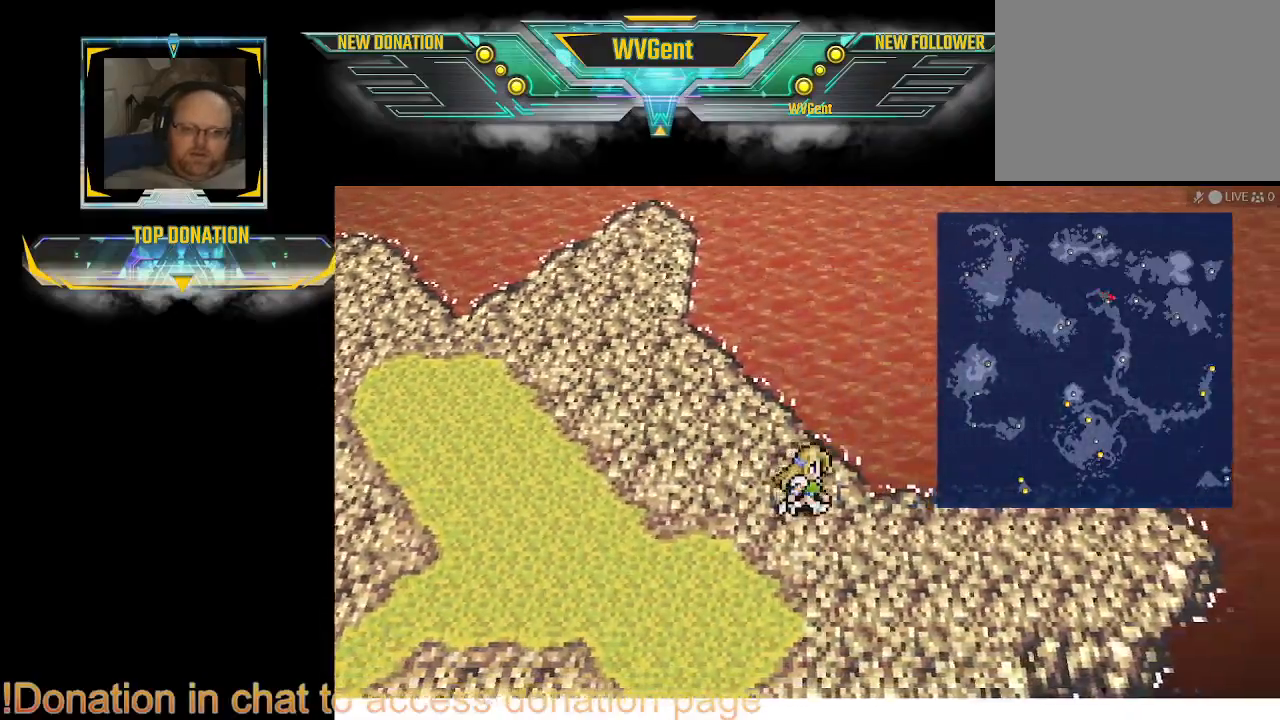
{"buttons": [], "left_stick": "down", "right_stick": "center", "events": [[167, "left_stick", "down"]]}
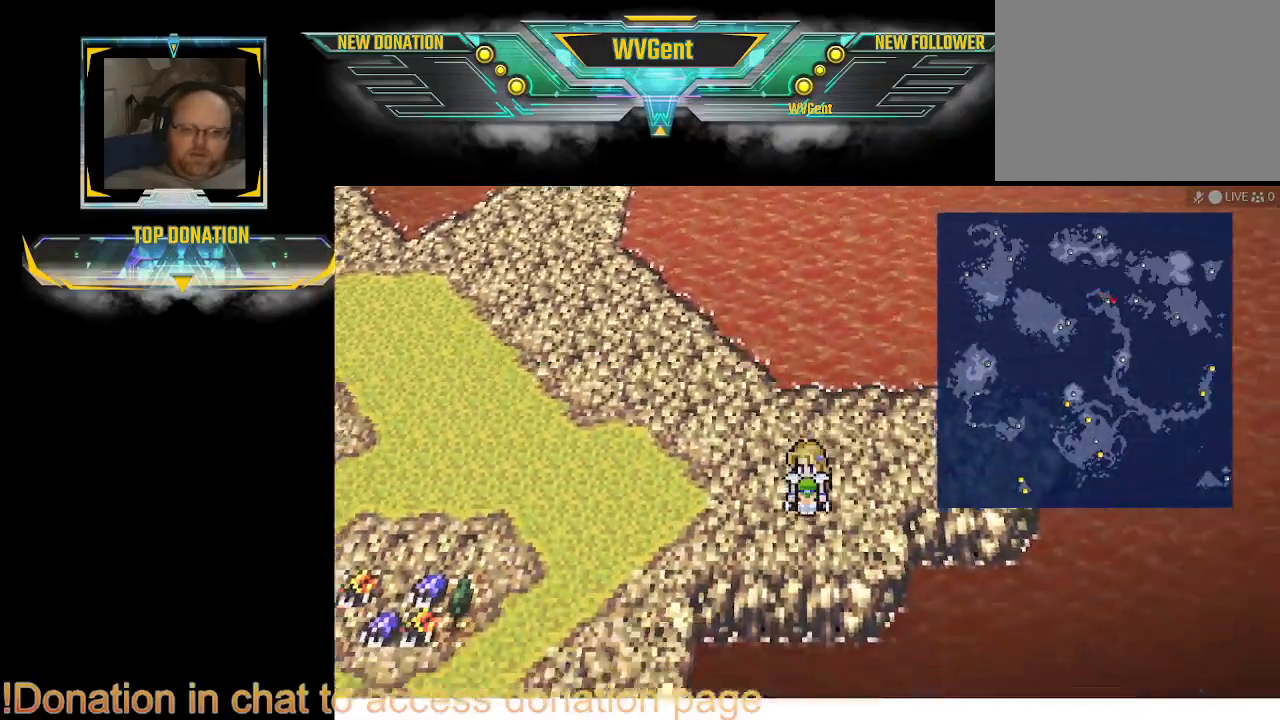
{"buttons": [], "left_stick": "left", "right_stick": "center", "events": [[100, "left_stick", "left"]]}
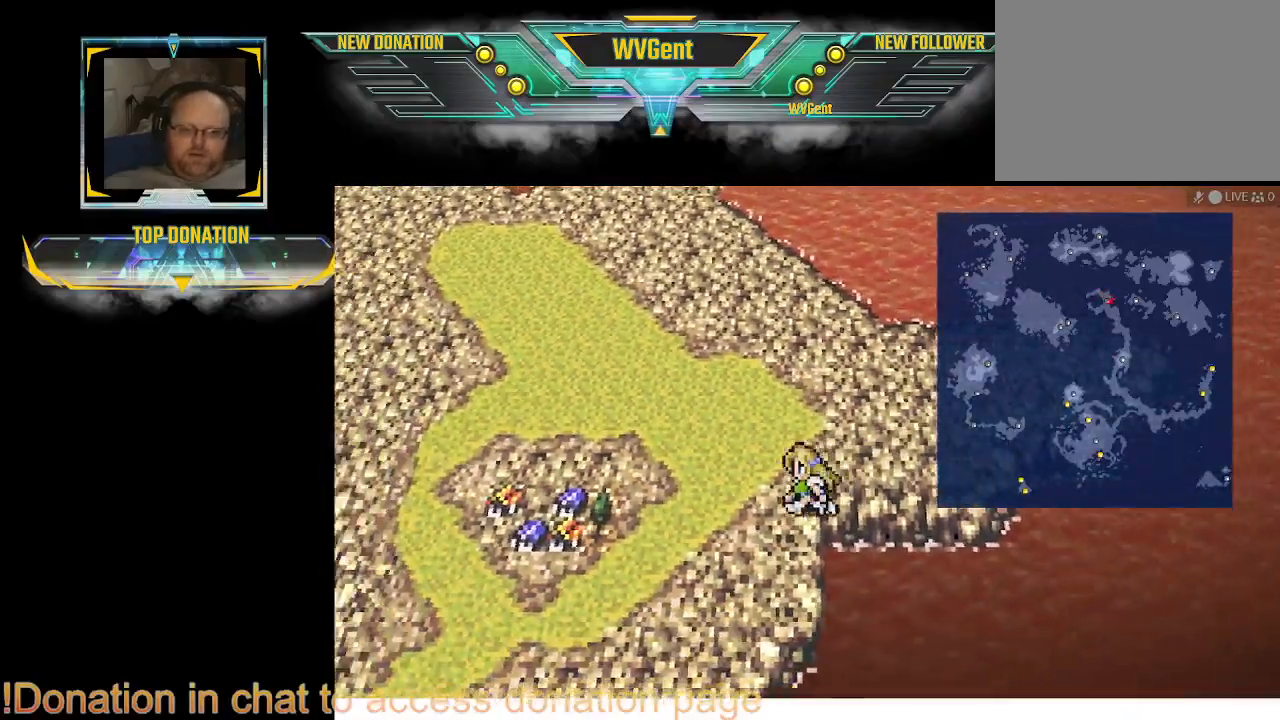
{"buttons": [], "left_stick": "left", "right_stick": "center", "events": []}
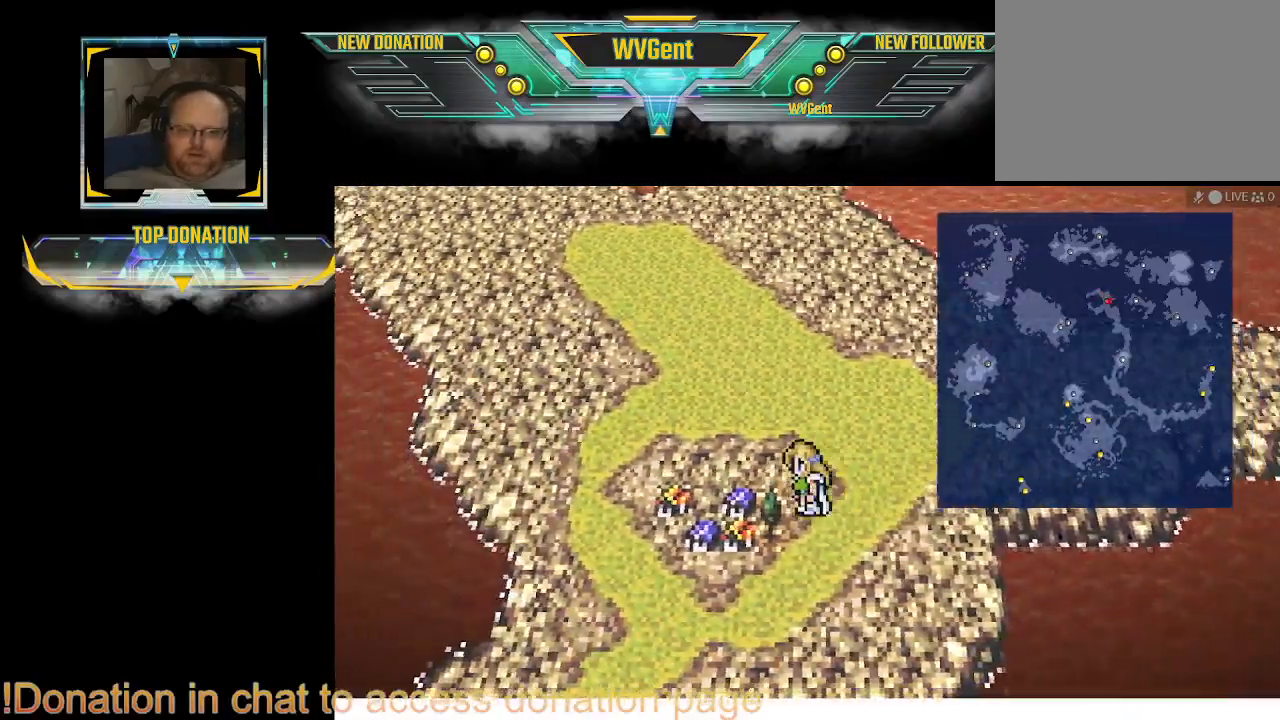
{"buttons": [], "left_stick": "center", "right_stick": "center", "events": [[200, "left_stick", "center"]]}
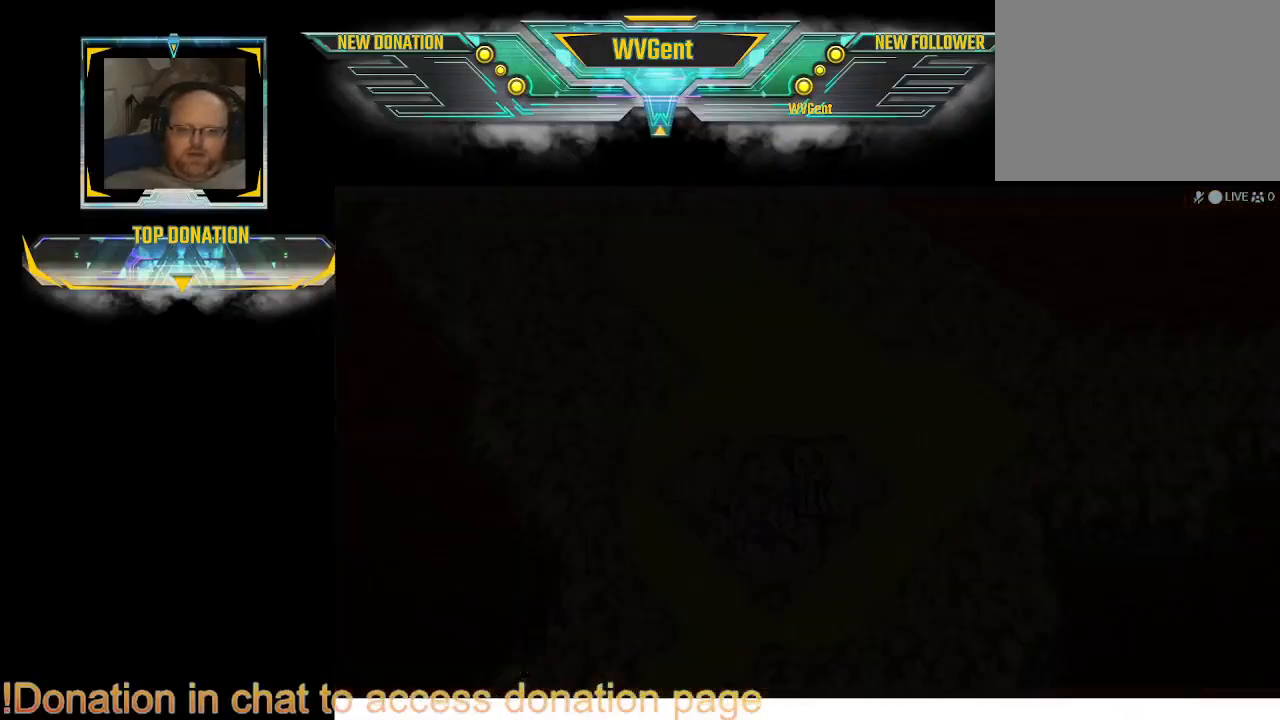
{"buttons": [], "left_stick": "center", "right_stick": "center", "events": []}
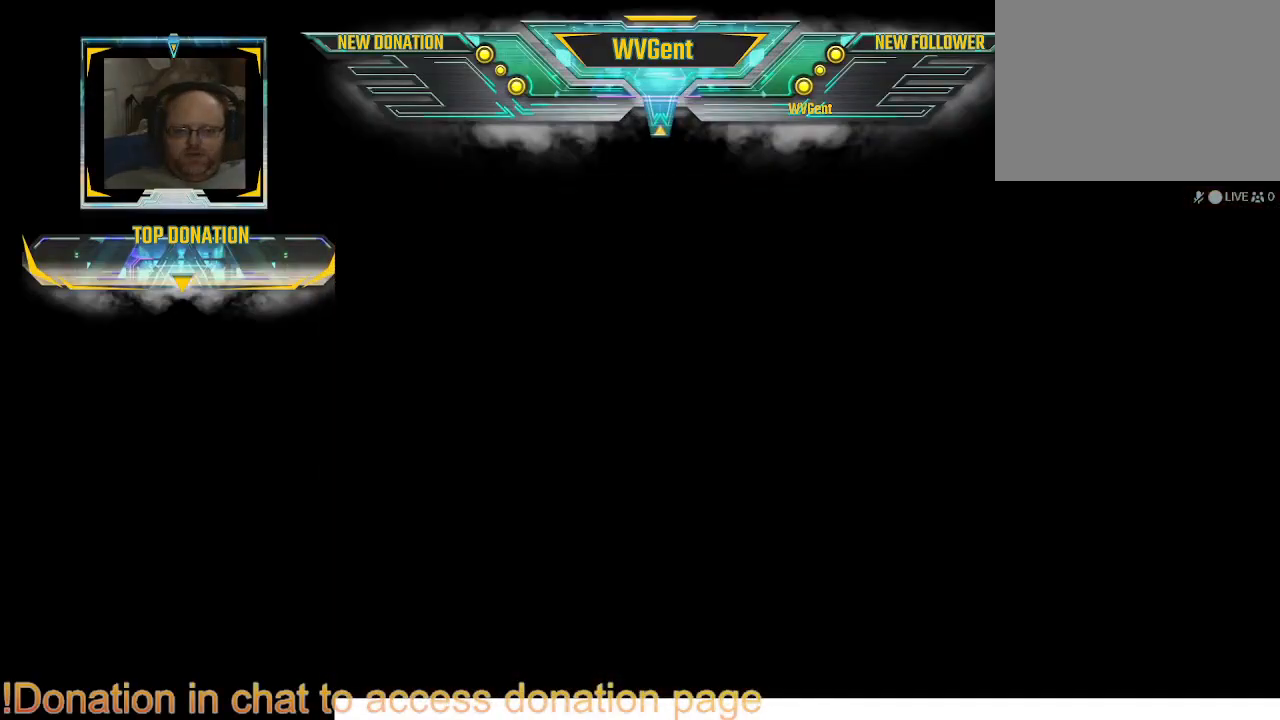
{"buttons": [], "left_stick": "center", "right_stick": "center", "events": []}
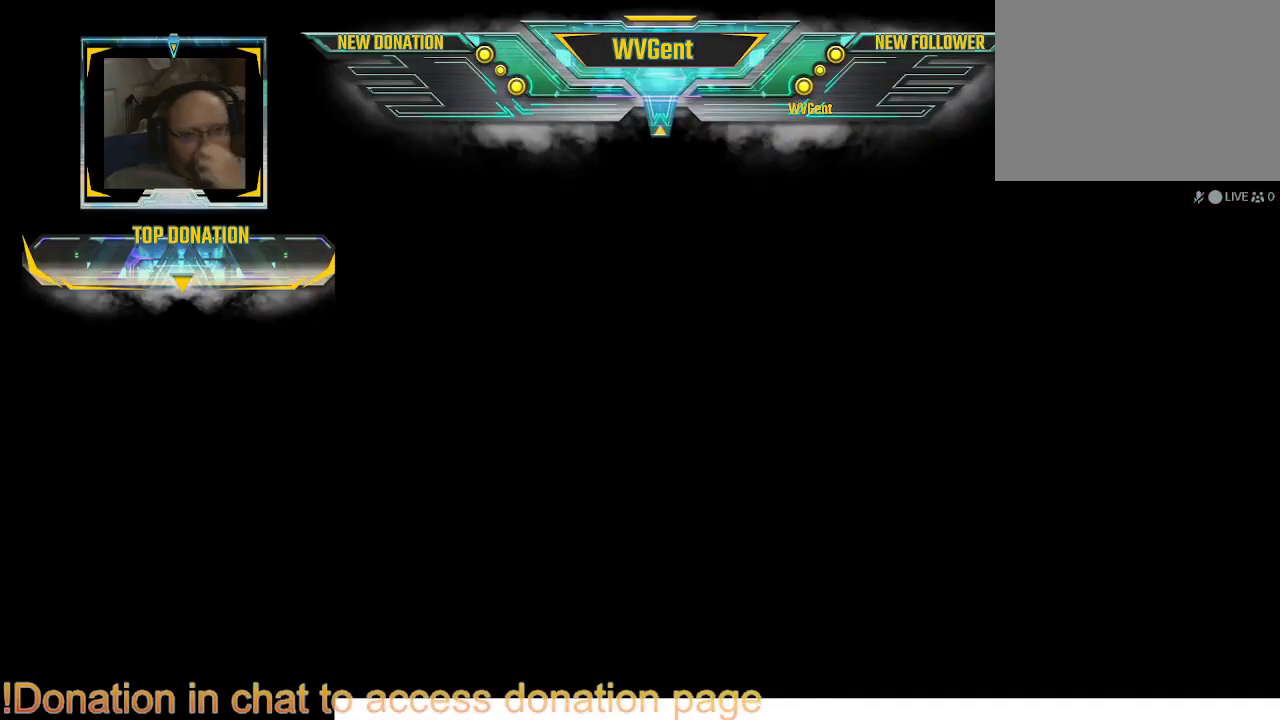
{"buttons": [], "left_stick": "center", "right_stick": "center", "events": []}
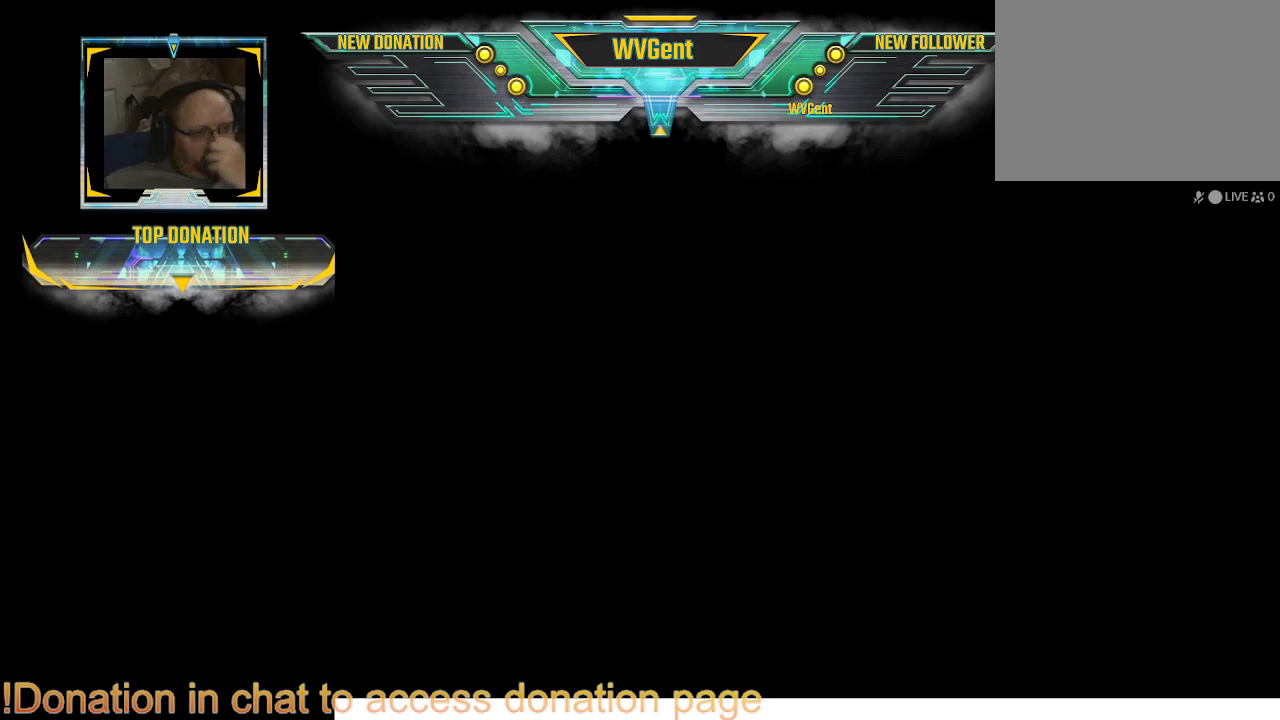
{"buttons": [], "left_stick": "center", "right_stick": "center", "events": []}
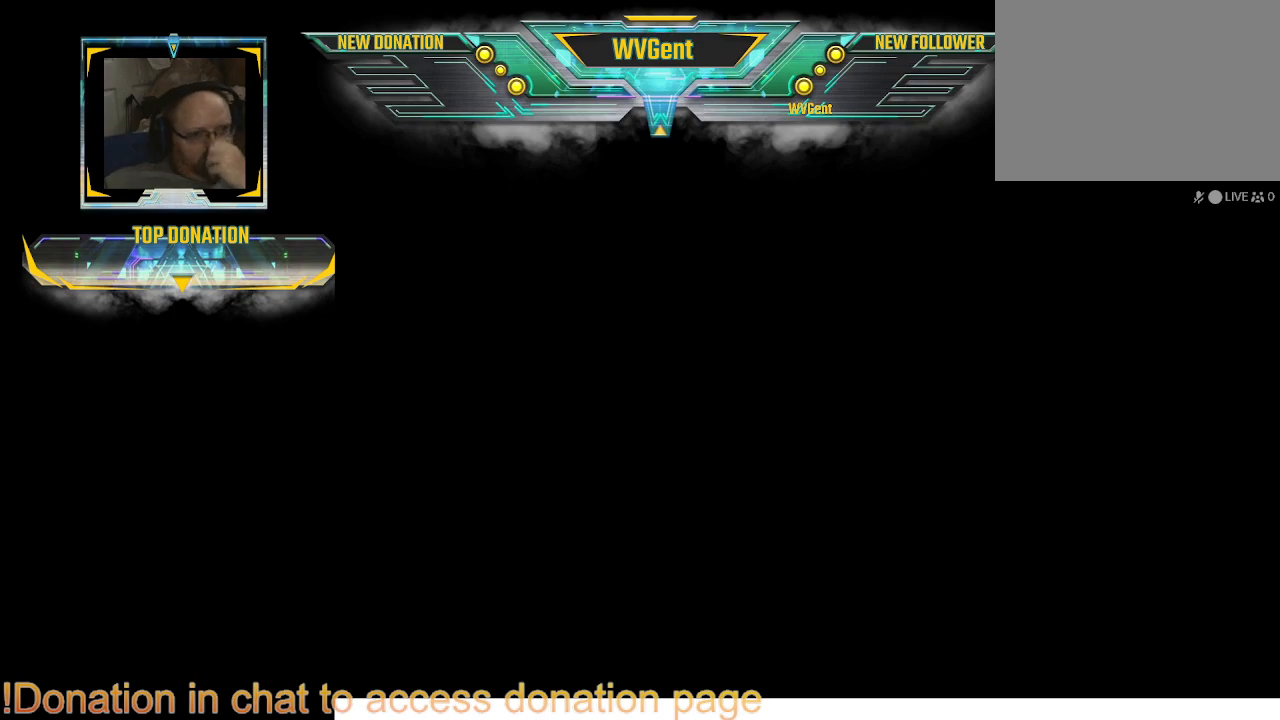
{"buttons": [], "left_stick": "center", "right_stick": "center", "events": []}
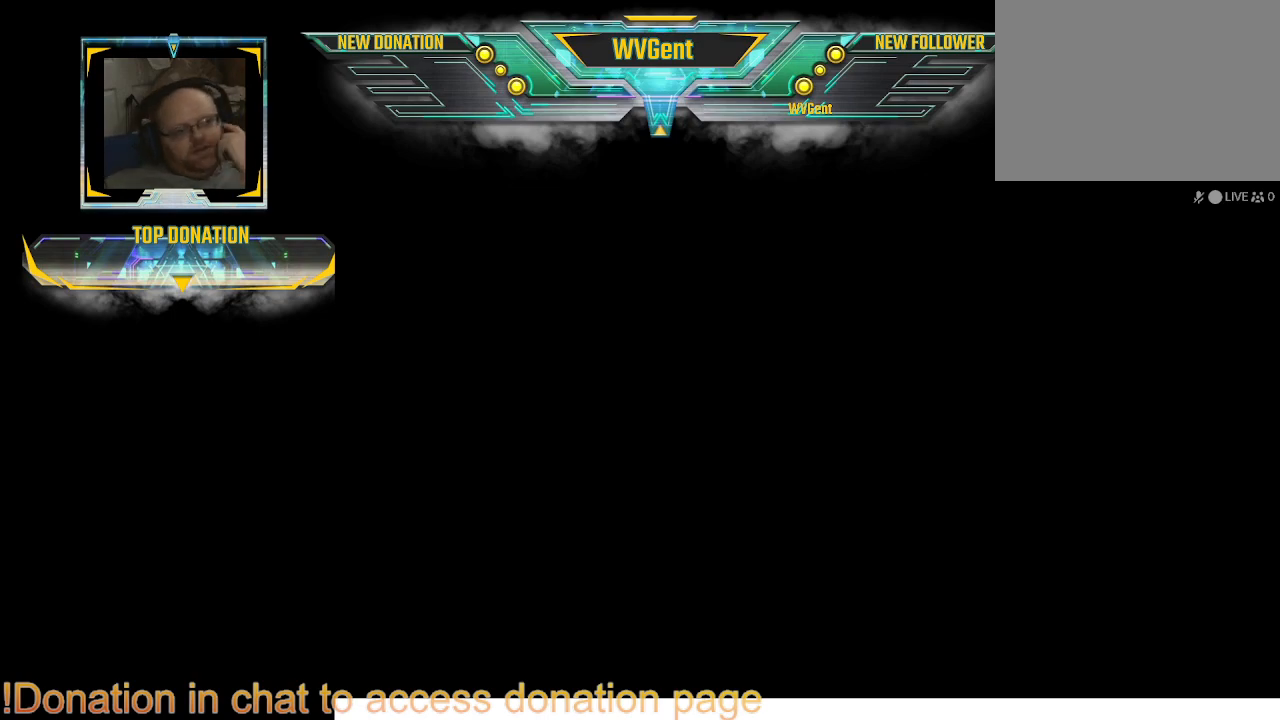
{"buttons": [], "left_stick": "center", "right_stick": "center", "events": []}
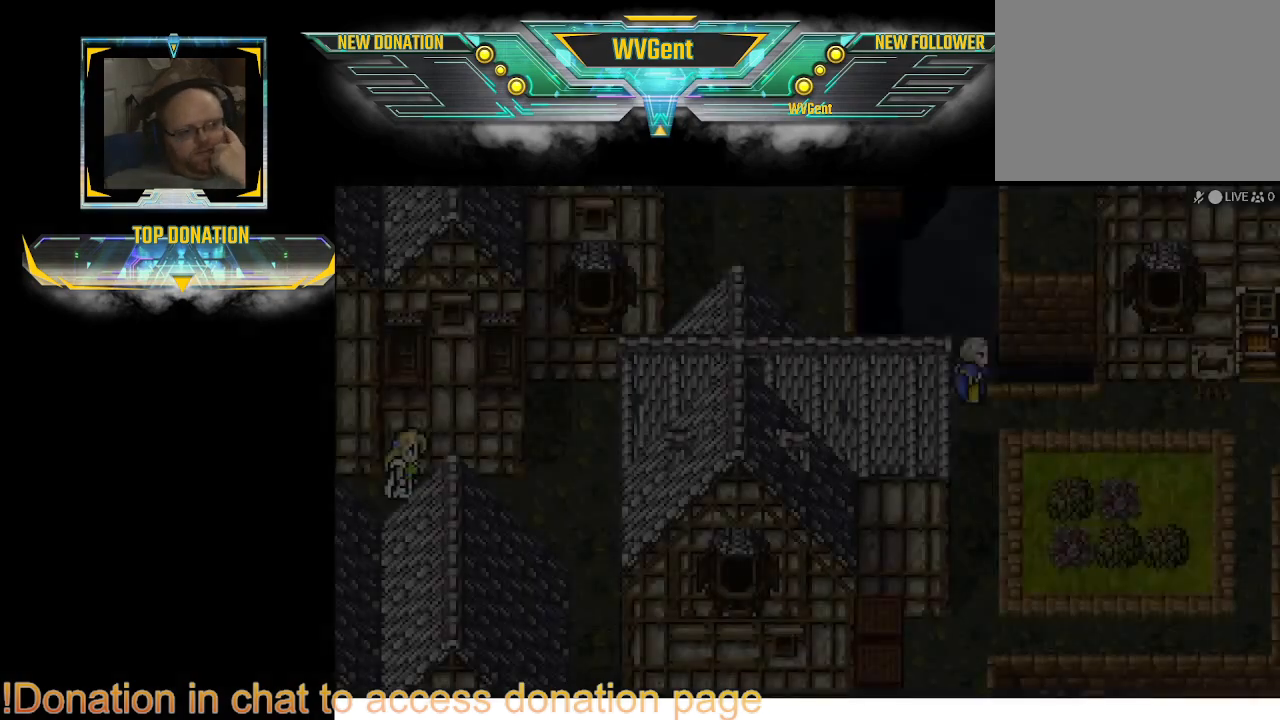
{"buttons": [], "left_stick": "center", "right_stick": "center", "events": []}
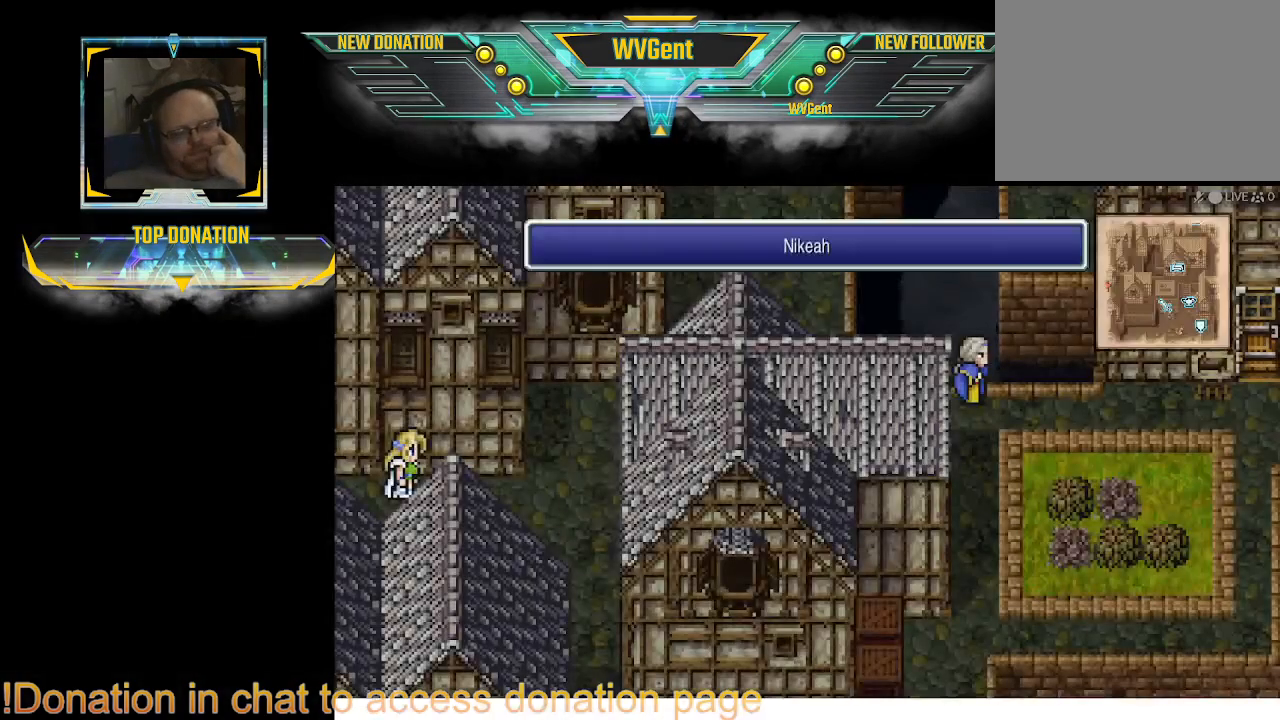
{"buttons": [], "left_stick": "center", "right_stick": "center", "events": []}
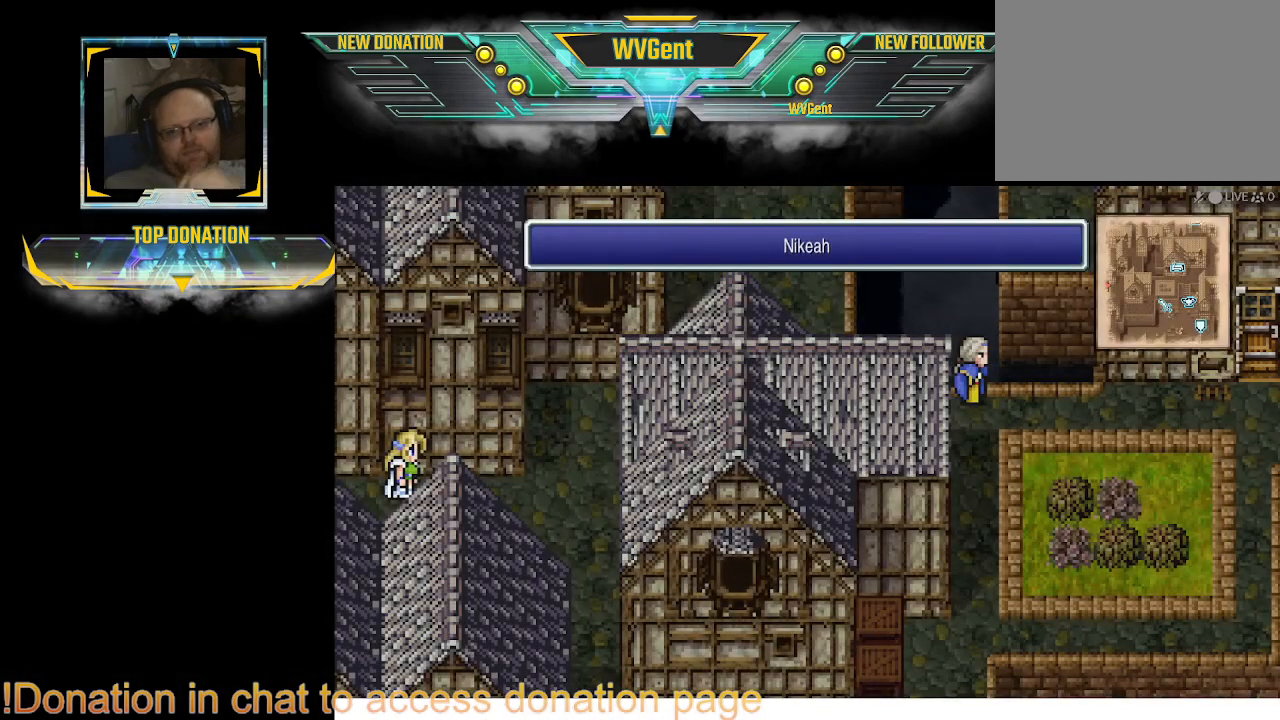
{"buttons": [], "left_stick": "center", "right_stick": "center", "events": []}
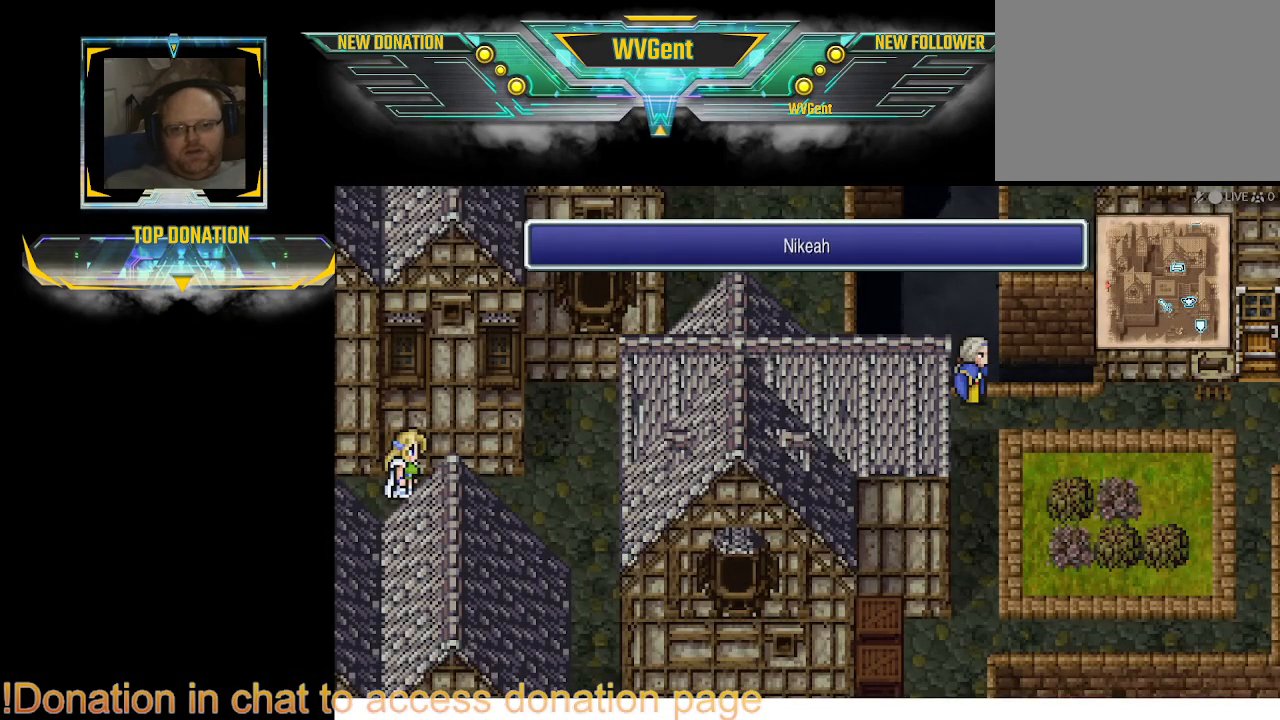
{"buttons": [], "left_stick": "right", "right_stick": "center", "events": [[400, "left_stick", "up"], [500, "left_stick", "right"]]}